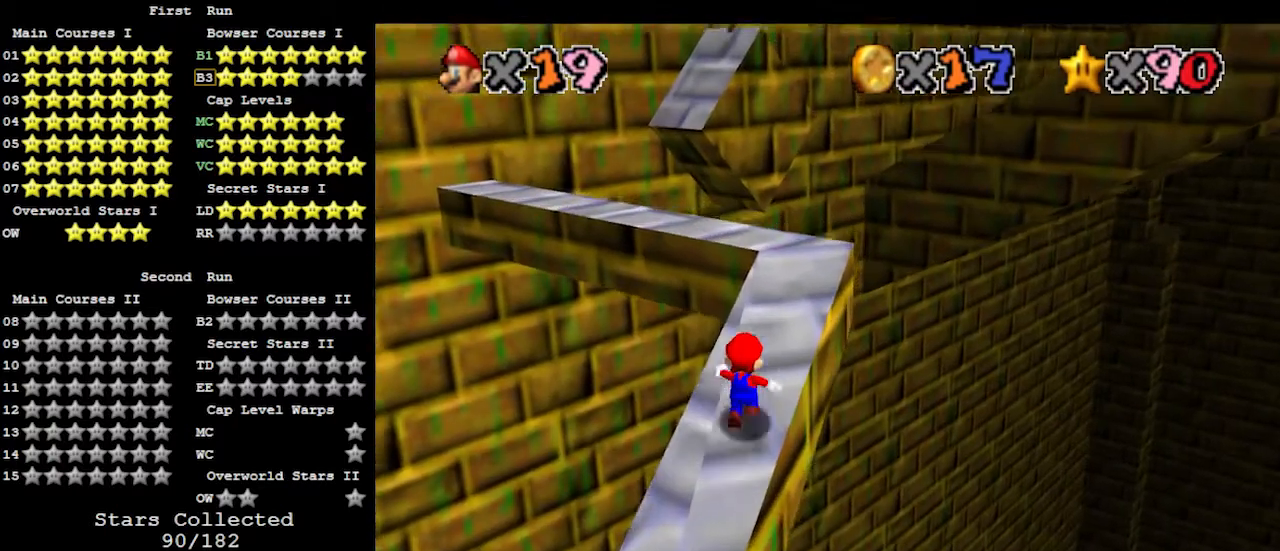
Gameplay with a controller (Nintendo layout); each line is a JSON object with the inputs held at the frame after it. "events" lists button and stick changes between this image and that frame as [ms after this image, input, new state], when the widget could be followed in between. Not read: L3 R3.
{"buttons": [], "left_stick": "up", "events": []}
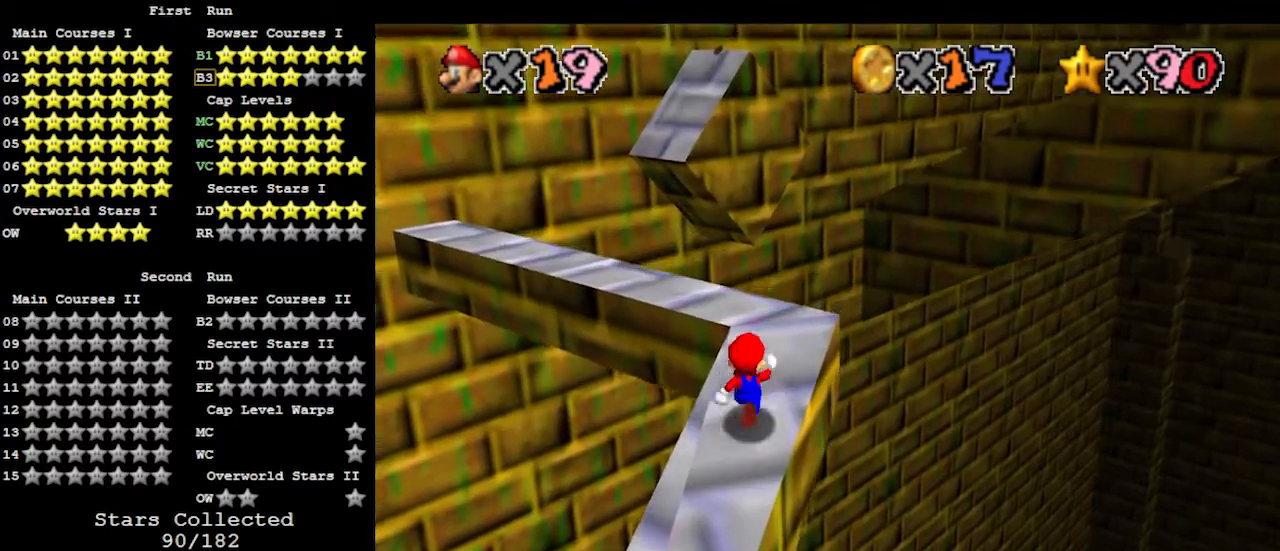
{"buttons": [], "left_stick": "up-right", "events": [[300, "C_RIGHT", "down"], [400, "C_RIGHT", "up"], [400, "left_stick", "up-right"]]}
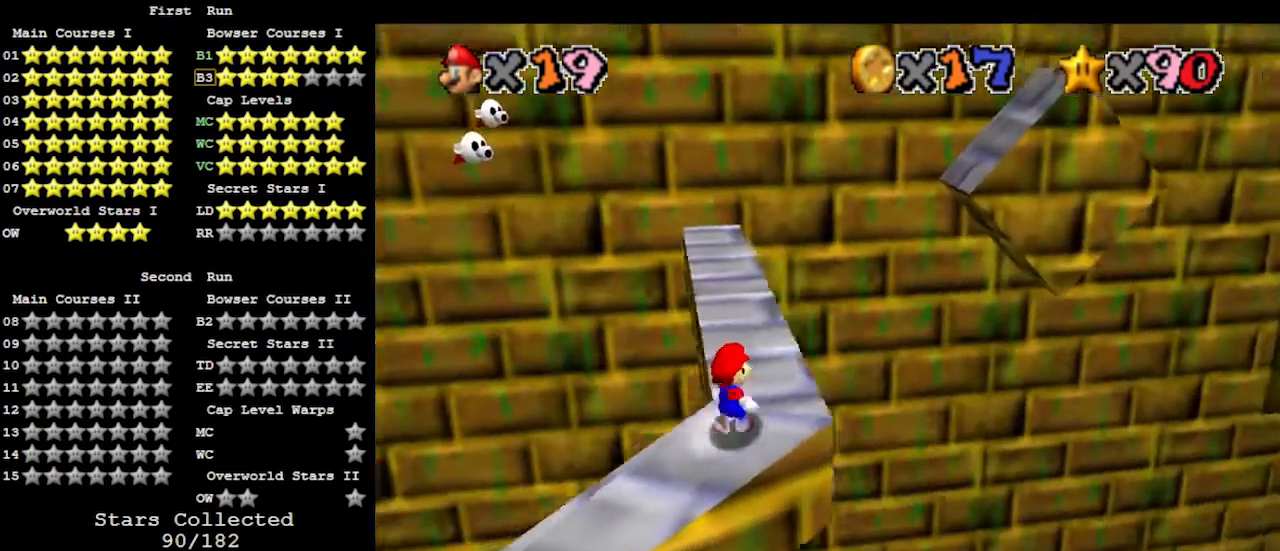
{"buttons": ["A"], "left_stick": "up", "events": [[133, "left_stick", "up"], [500, "A", "down"]]}
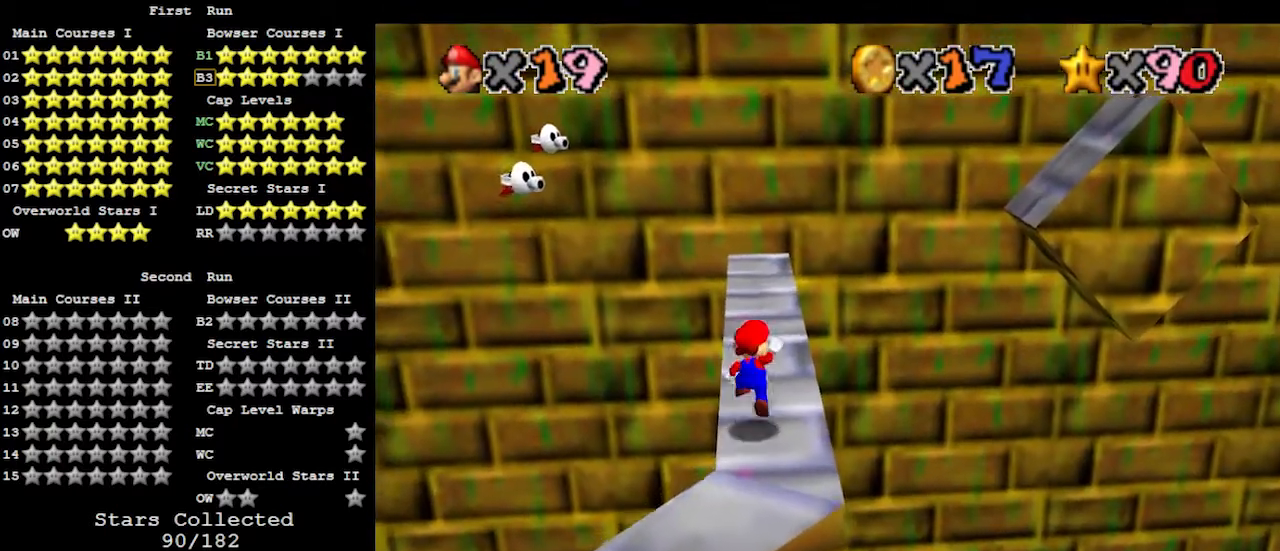
{"buttons": [], "left_stick": "center", "events": [[67, "A", "up"], [433, "left_stick", "center"]]}
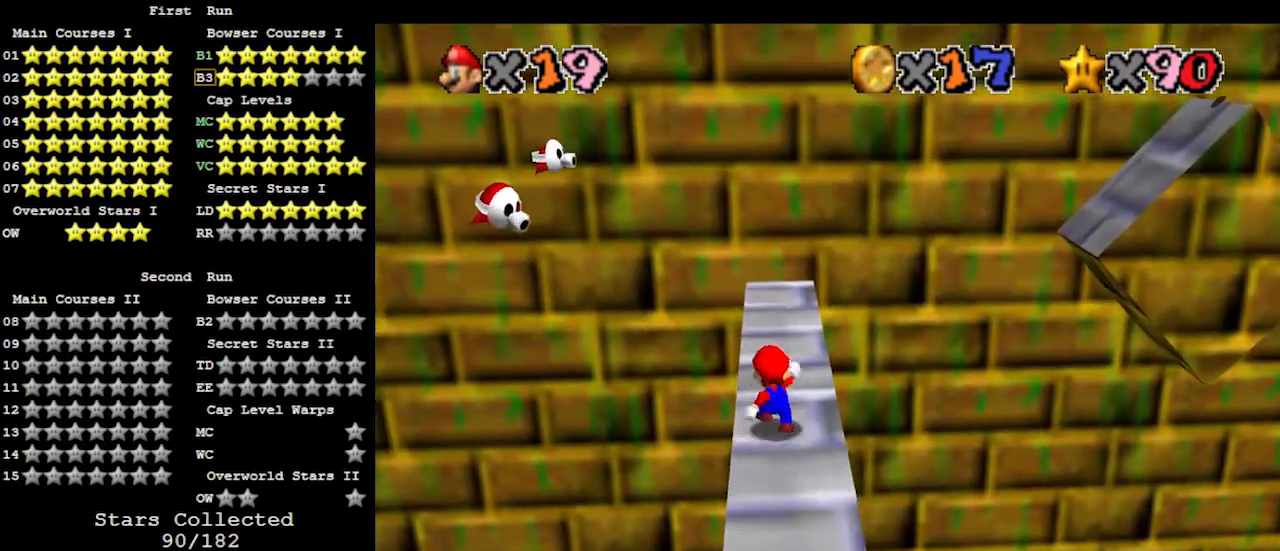
{"buttons": [], "left_stick": "center", "events": []}
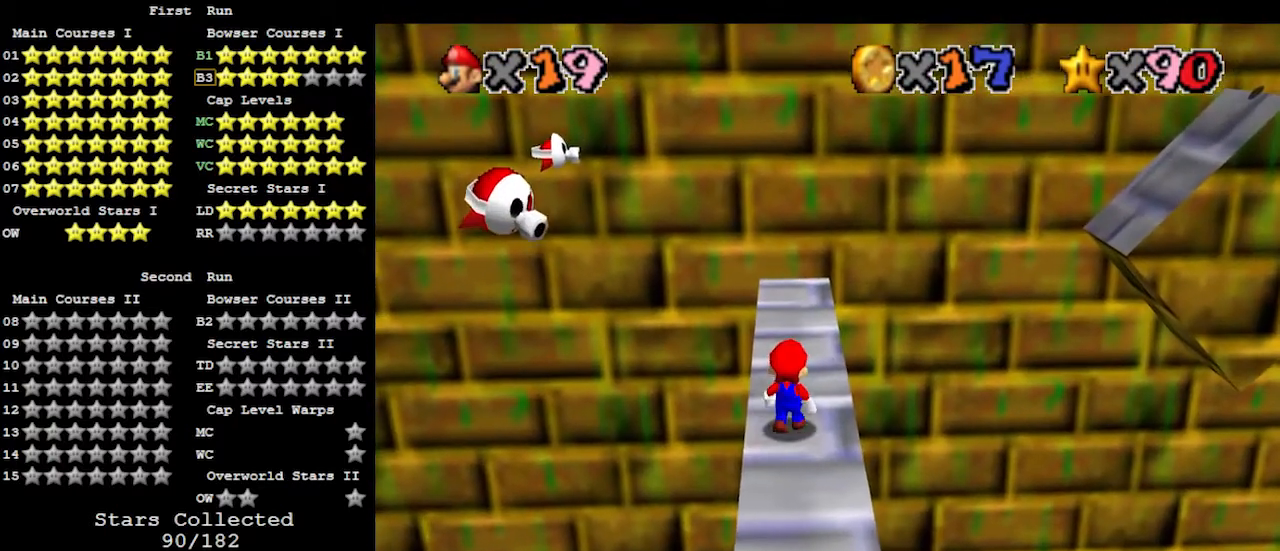
{"buttons": [], "left_stick": "up", "events": [[33, "left_stick", "up"]]}
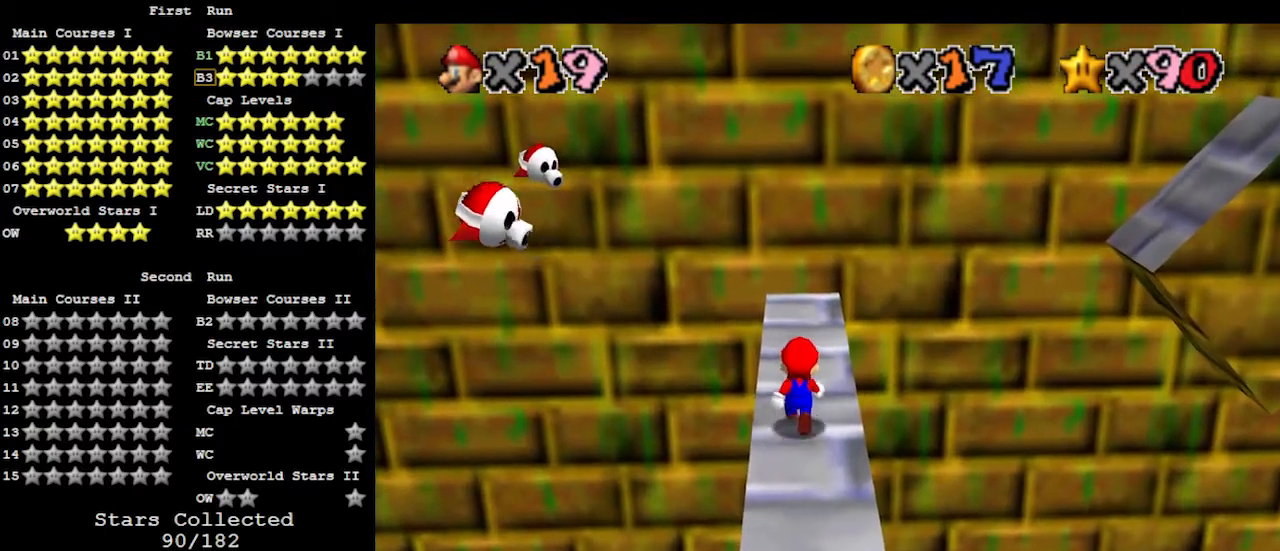
{"buttons": [], "left_stick": "up", "events": []}
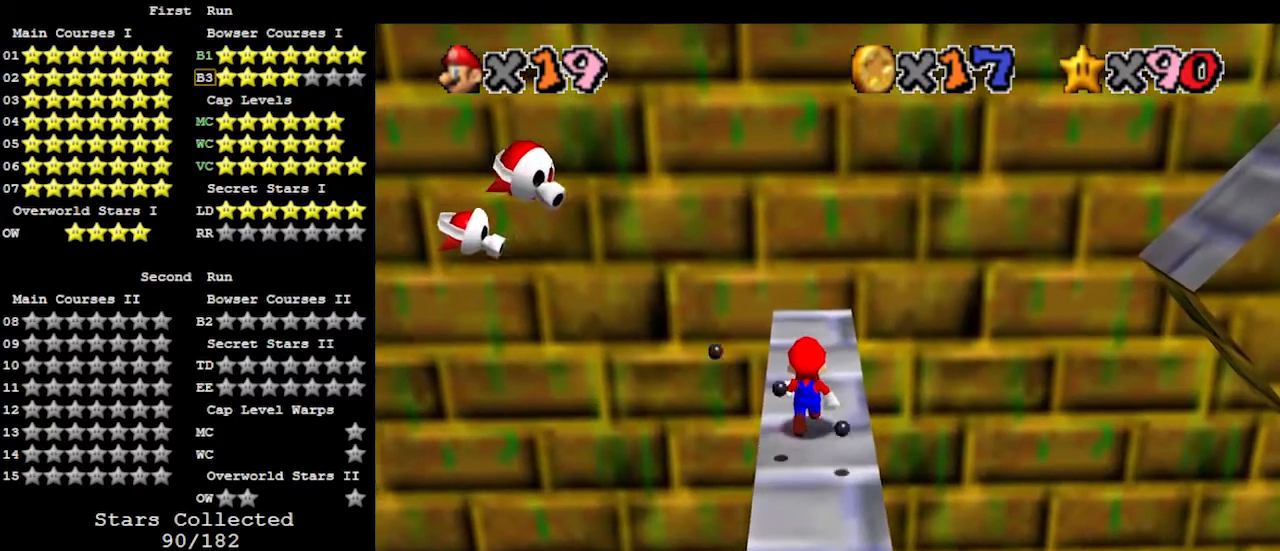
{"buttons": [], "left_stick": "up", "events": []}
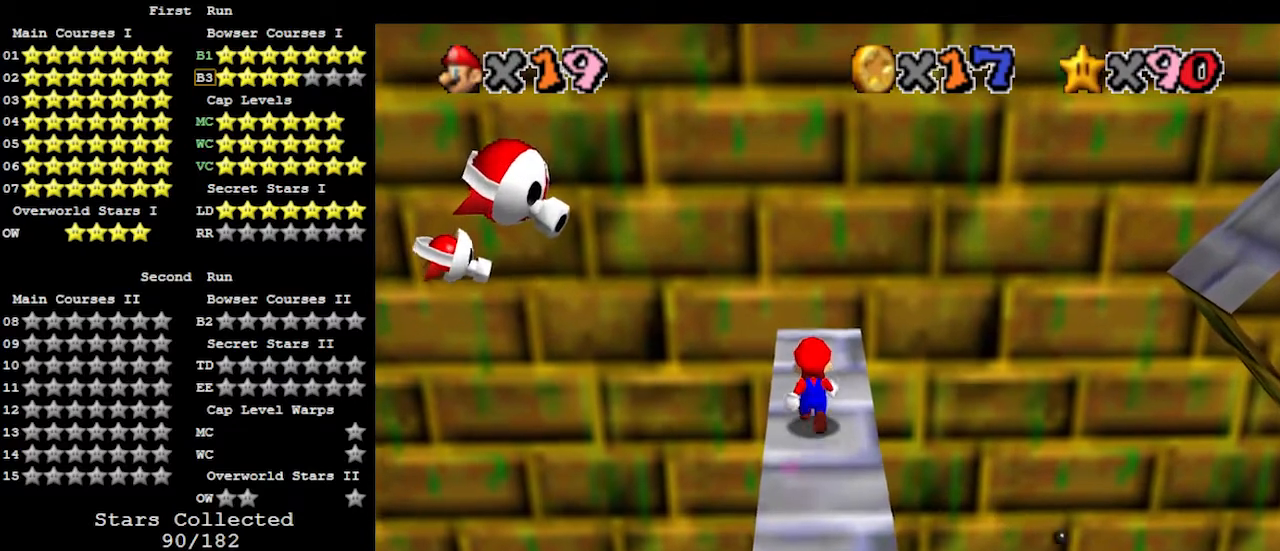
{"buttons": [], "left_stick": "up", "events": []}
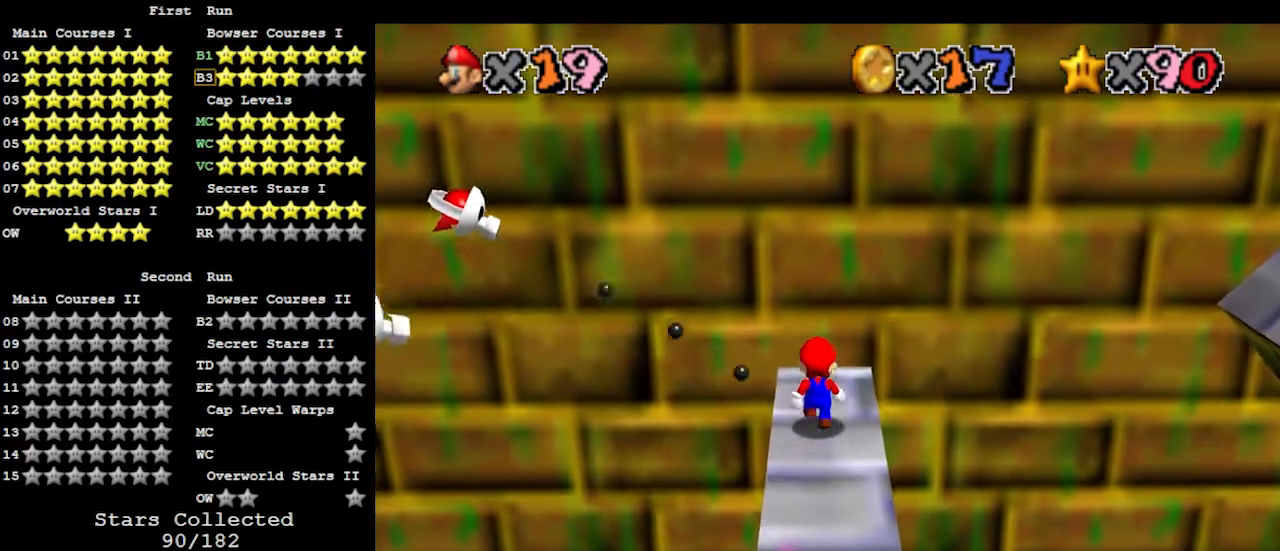
{"buttons": [], "left_stick": "up", "events": []}
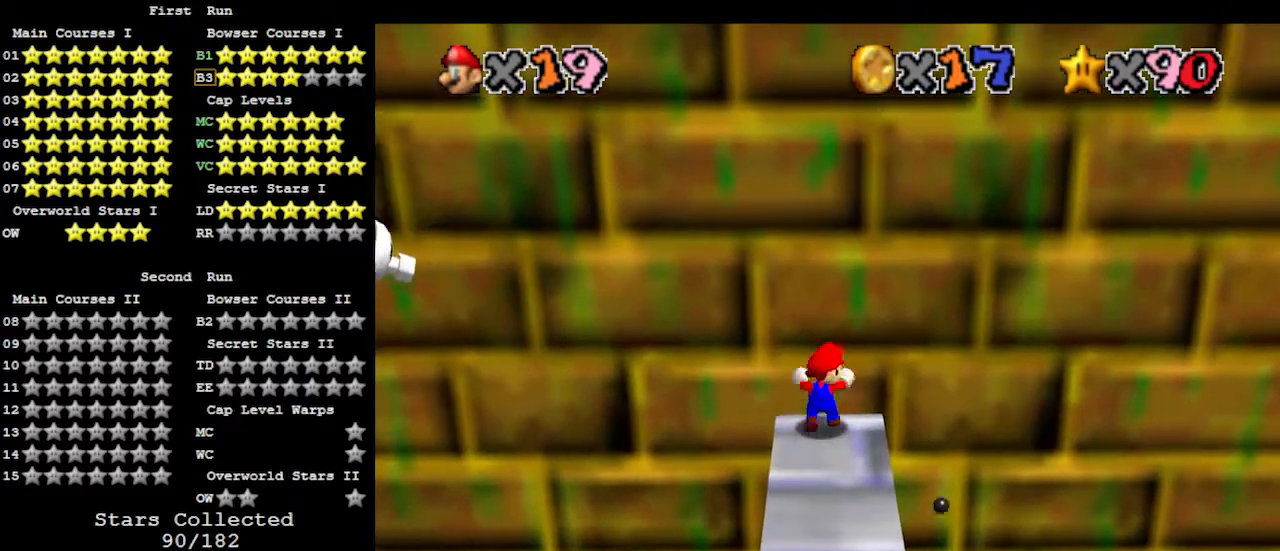
{"buttons": [], "left_stick": "center", "events": [[67, "left_stick", "center"]]}
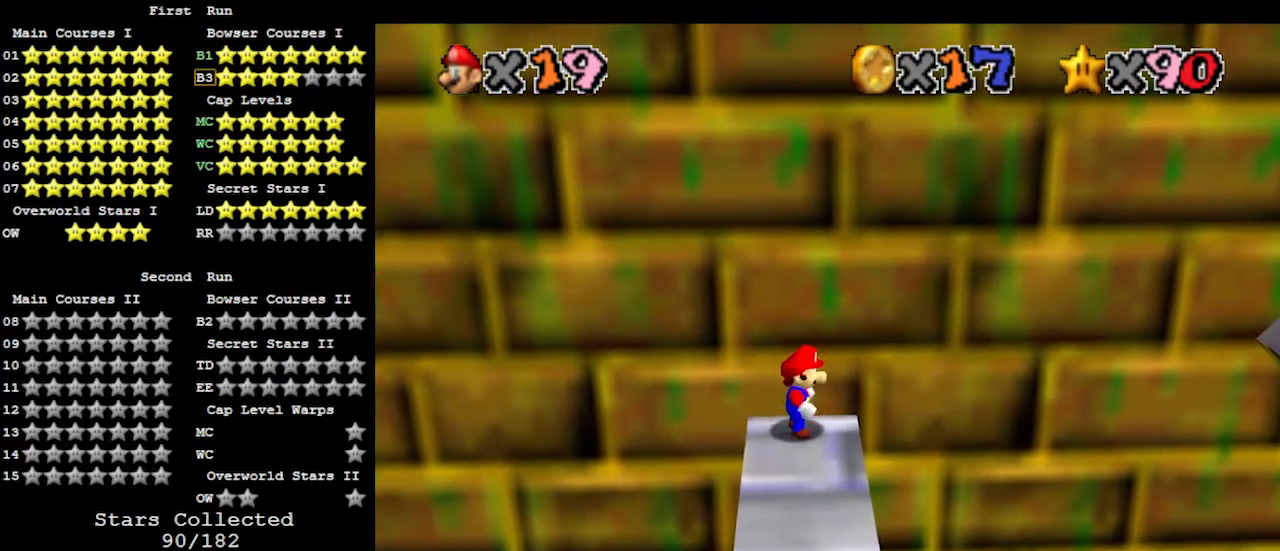
{"buttons": [], "left_stick": "left", "events": [[133, "A", "down"], [167, "B", "down"], [267, "left_stick", "left"], [300, "A", "up"], [300, "B", "up"]]}
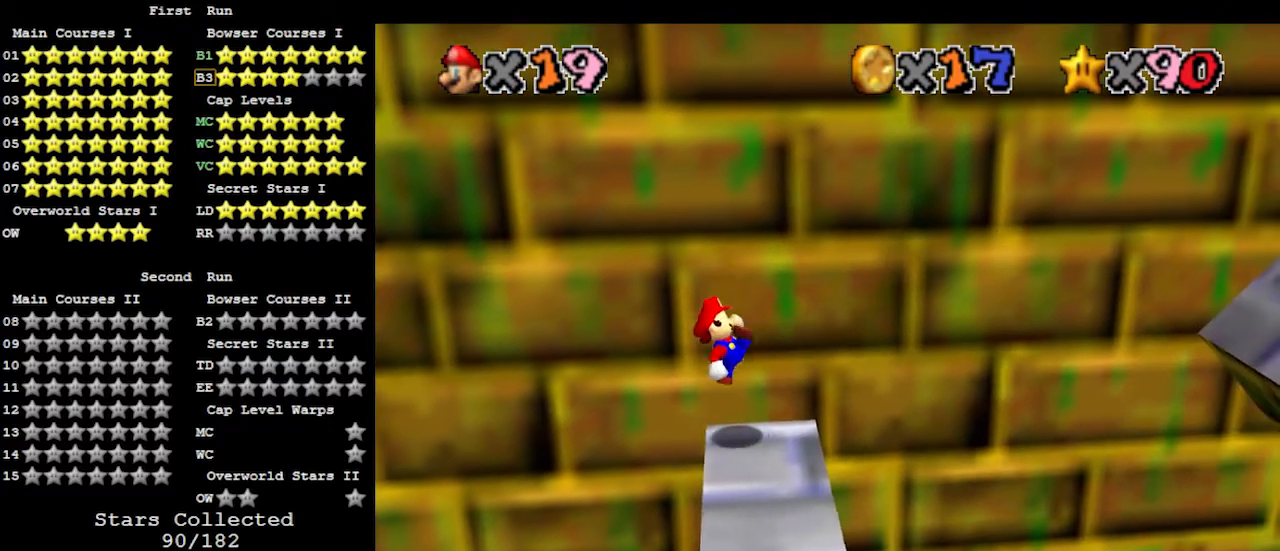
{"buttons": ["A"], "left_stick": "right", "events": [[133, "A", "down"], [333, "left_stick", "right"]]}
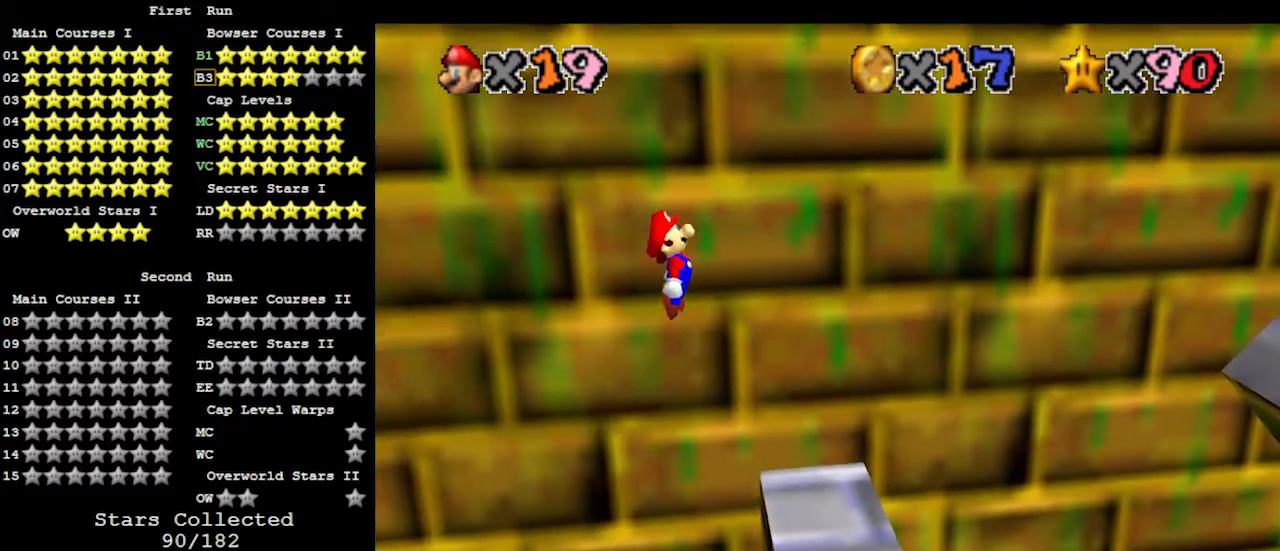
{"buttons": [], "left_stick": "right", "events": [[133, "B", "down"], [267, "A", "up"], [267, "B", "up"]]}
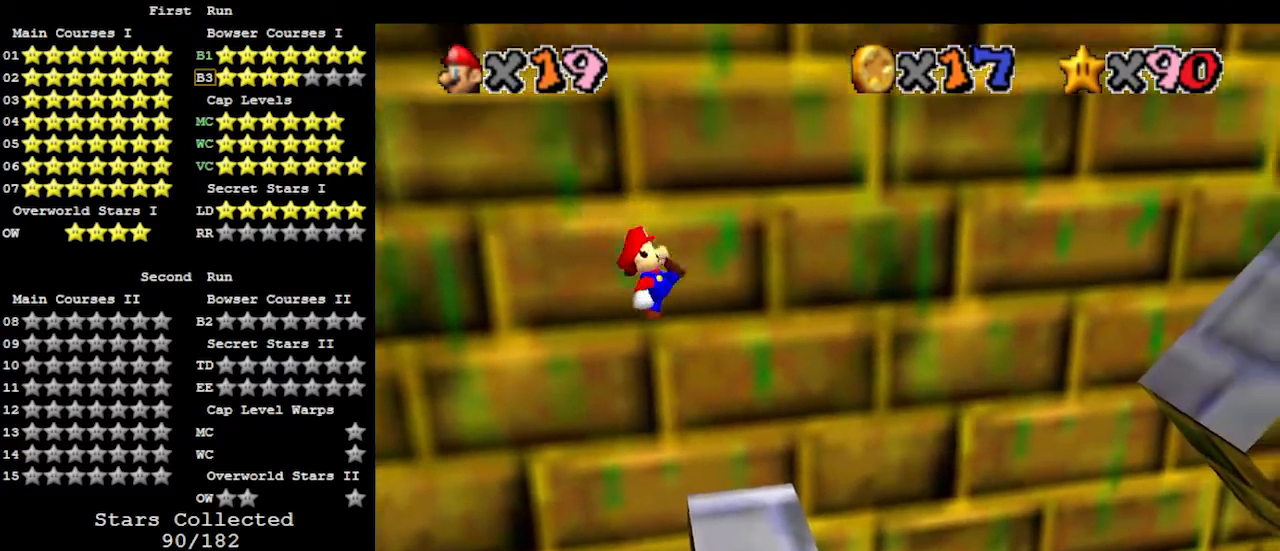
{"buttons": ["A"], "left_stick": "right", "events": [[333, "A", "down"]]}
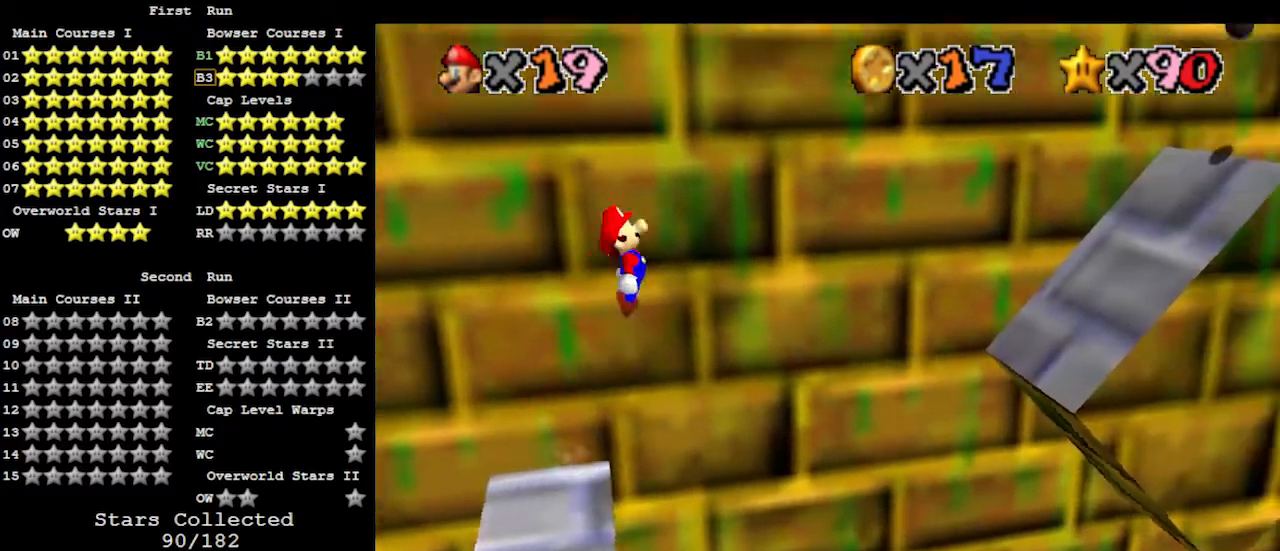
{"buttons": ["A"], "left_stick": "right", "events": []}
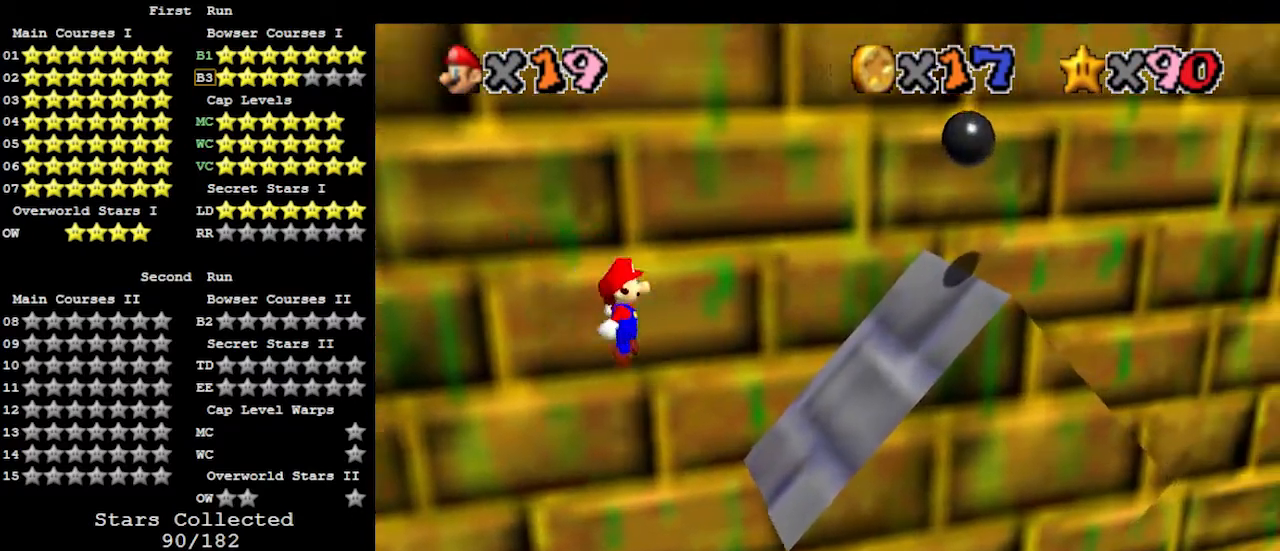
{"buttons": ["A"], "left_stick": "left", "events": [[133, "A", "up"], [300, "A", "down"], [300, "left_stick", "left"]]}
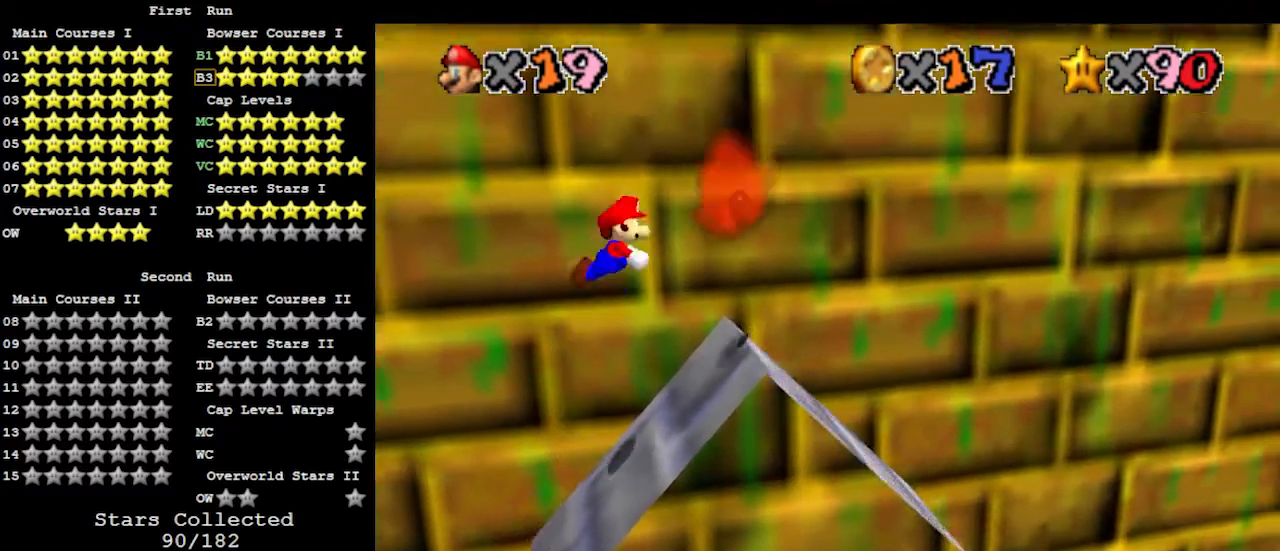
{"buttons": ["A"], "left_stick": "right", "events": [[200, "left_stick", "down"], [300, "left_stick", "right"]]}
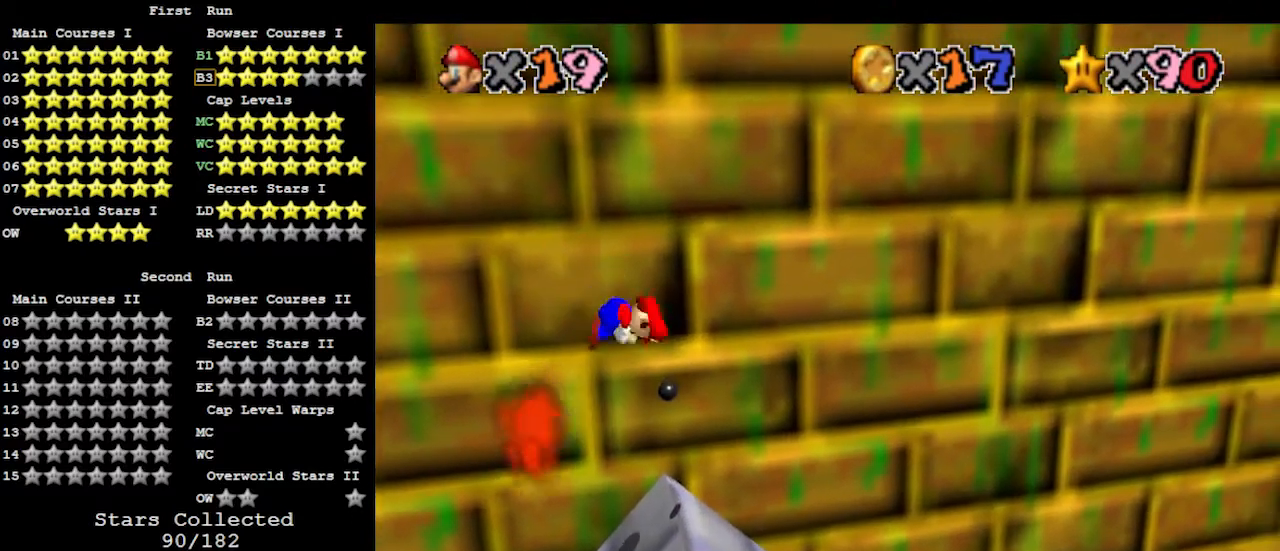
{"buttons": [], "left_stick": "left", "events": [[200, "A", "up"], [200, "left_stick", "down"], [300, "left_stick", "left"]]}
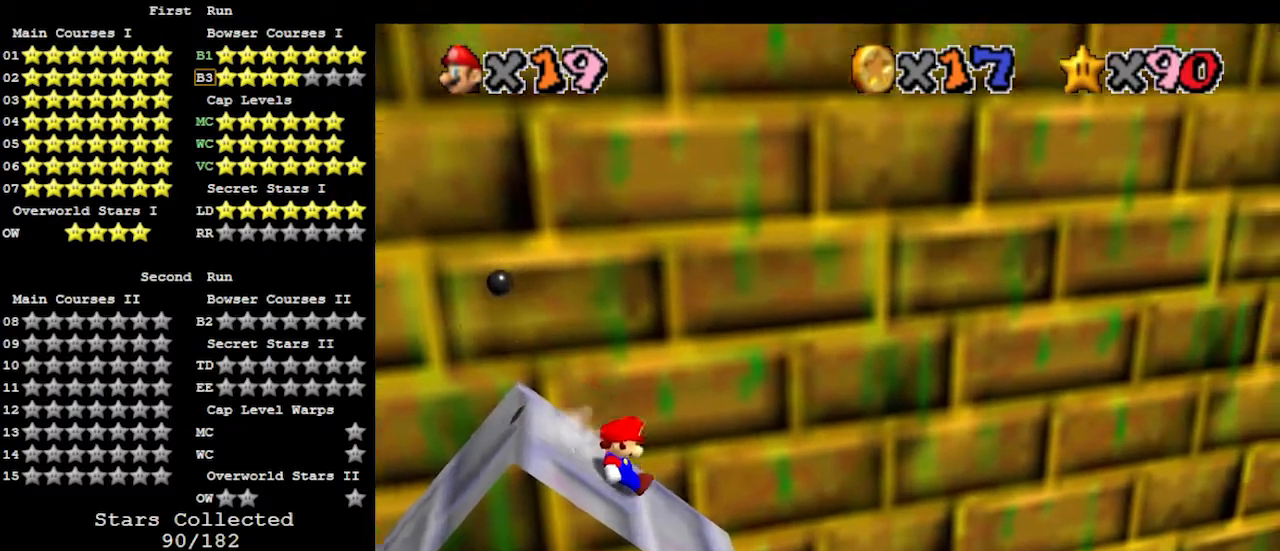
{"buttons": ["A"], "left_stick": "down-left", "events": [[100, "A", "down"], [433, "left_stick", "down-left"]]}
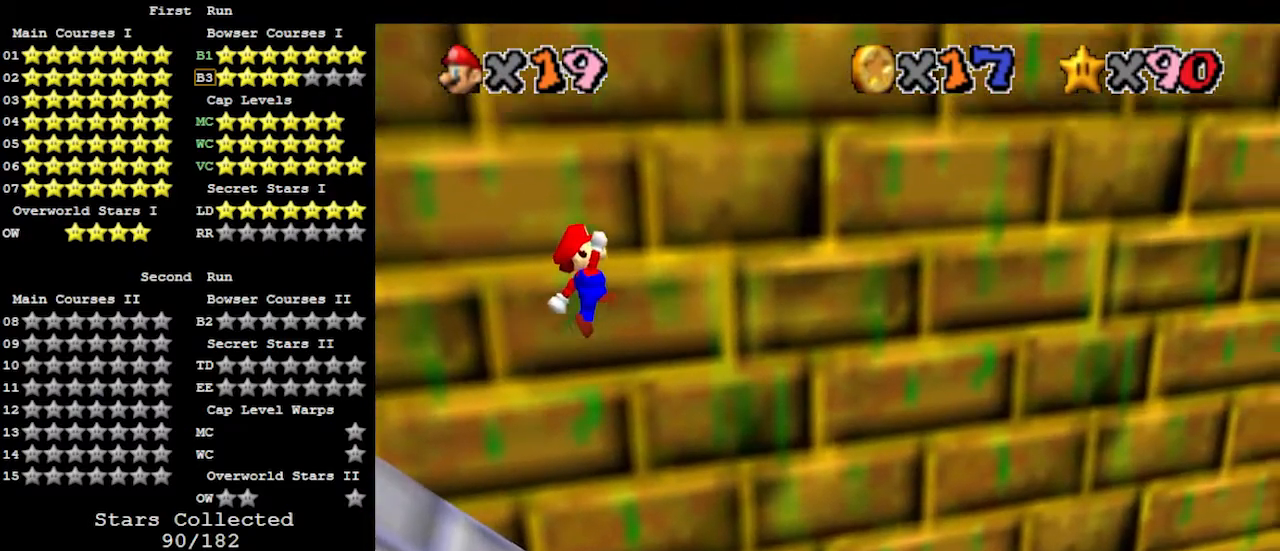
{"buttons": ["A", "B"], "left_stick": "left", "events": [[33, "left_stick", "left"], [433, "B", "down"]]}
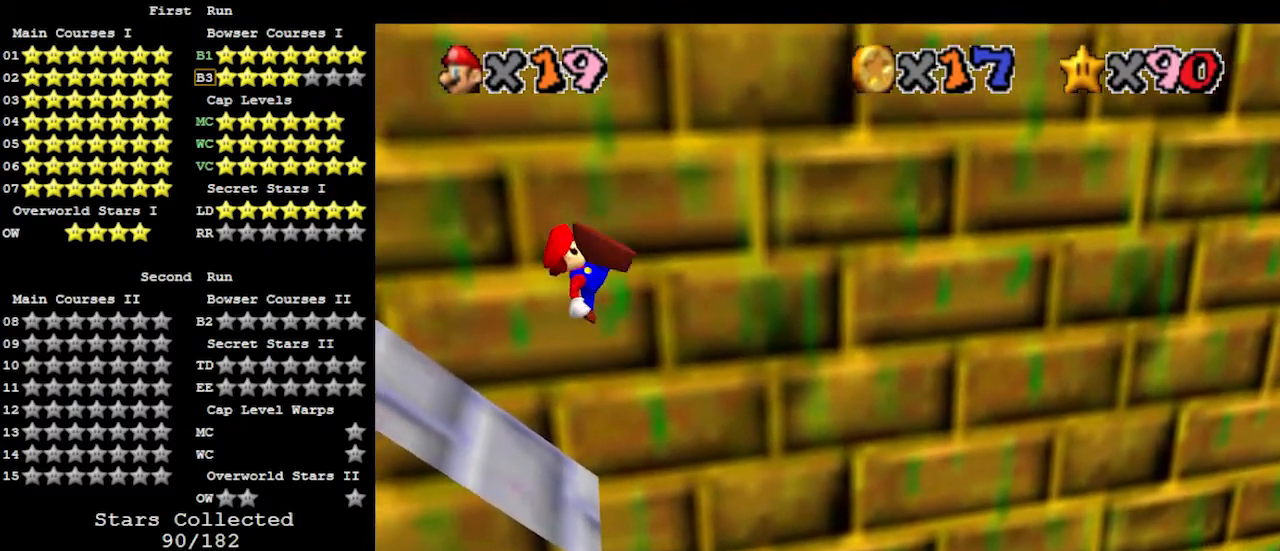
{"buttons": [], "left_stick": "left", "events": [[100, "A", "up"], [100, "B", "up"], [167, "left_stick", "center"], [333, "left_stick", "left"]]}
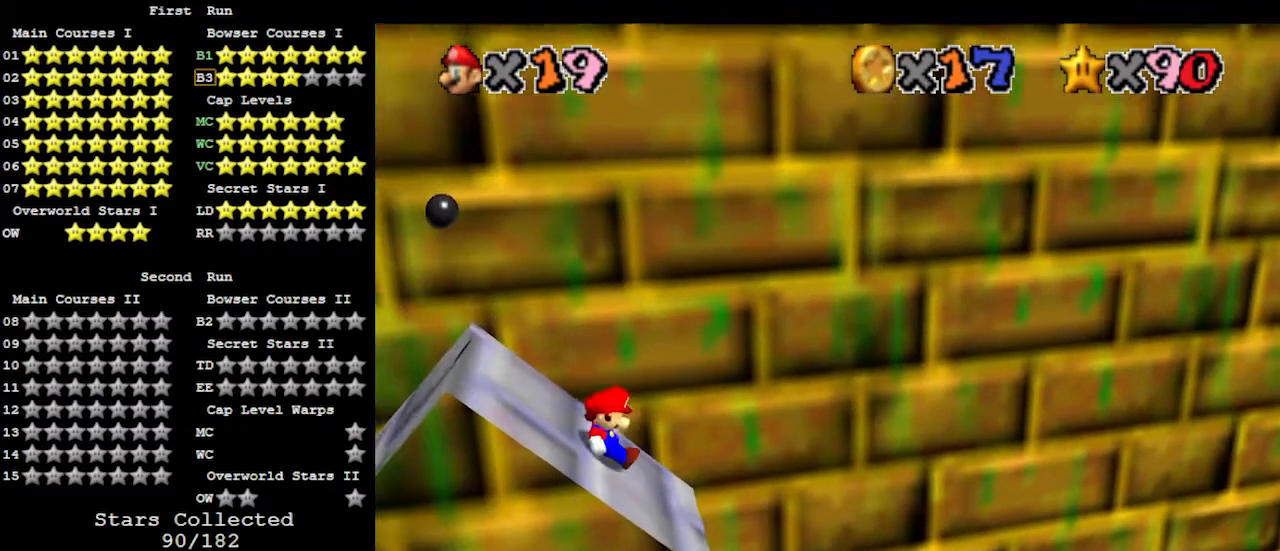
{"buttons": ["A"], "left_stick": "left", "events": [[133, "A", "down"]]}
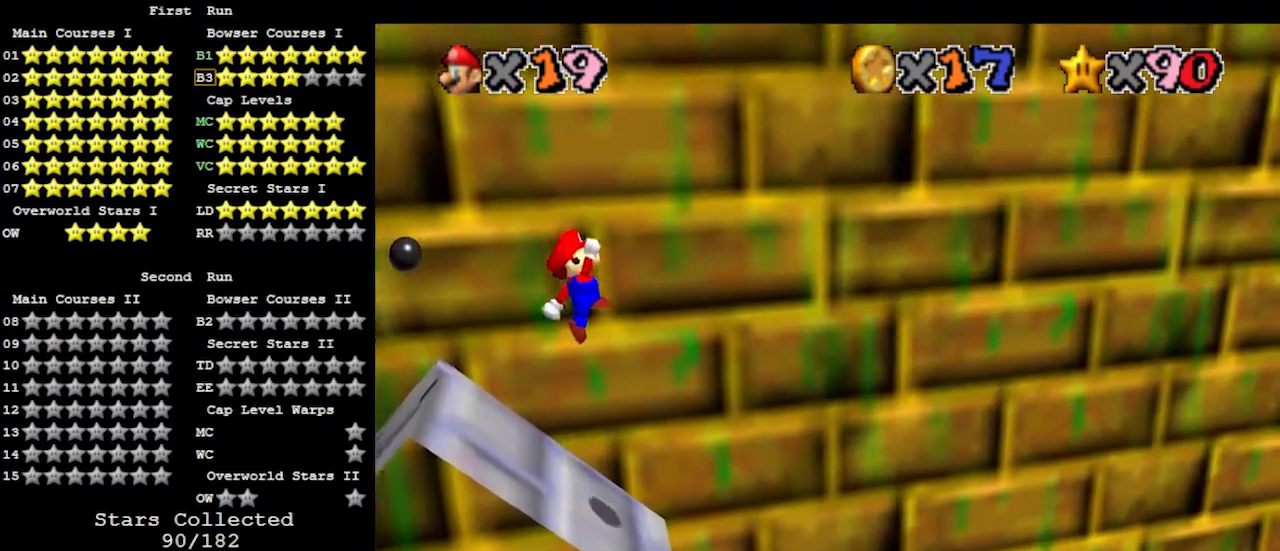
{"buttons": [], "left_stick": "right", "events": [[133, "B", "down"], [267, "A", "up"], [300, "B", "up"], [333, "left_stick", "center"], [500, "left_stick", "right"]]}
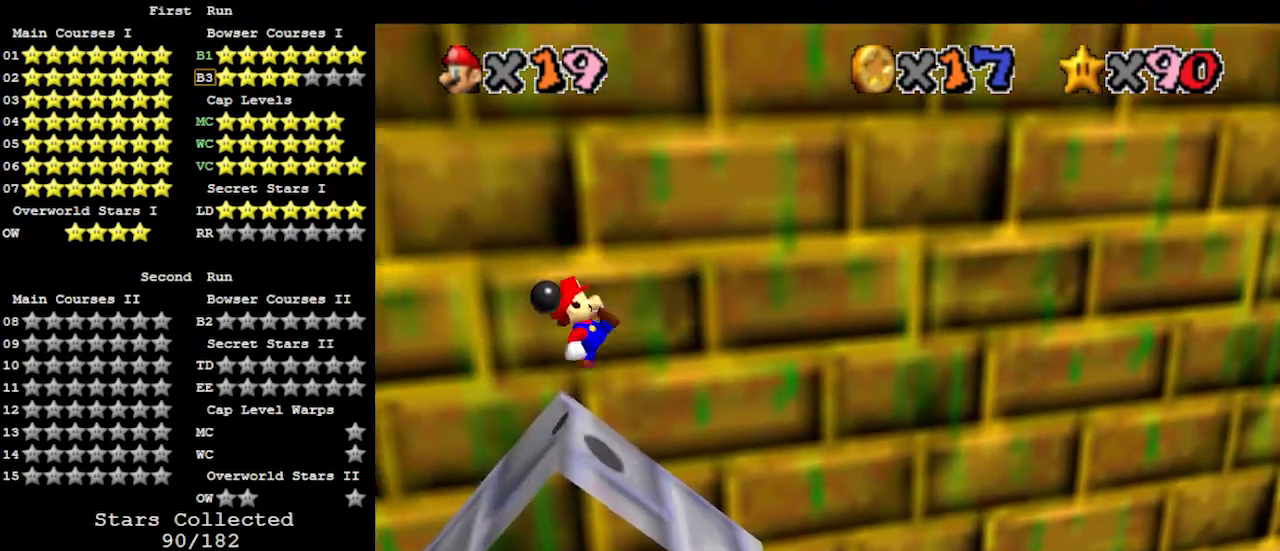
{"buttons": [], "left_stick": "right", "events": []}
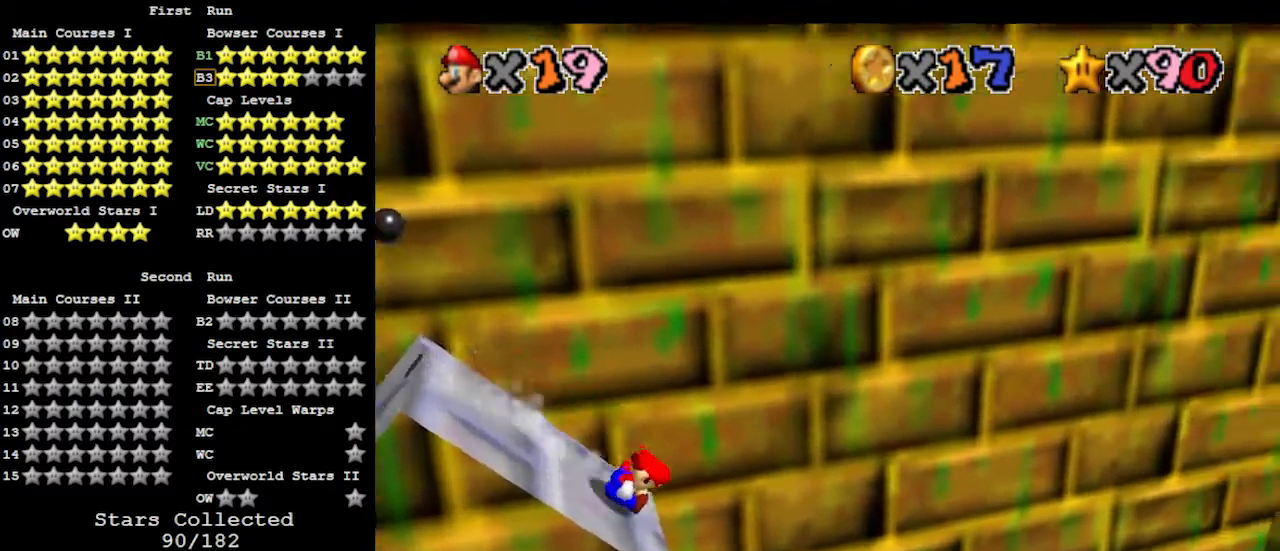
{"buttons": ["A"], "left_stick": "right", "events": [[33, "A", "down"]]}
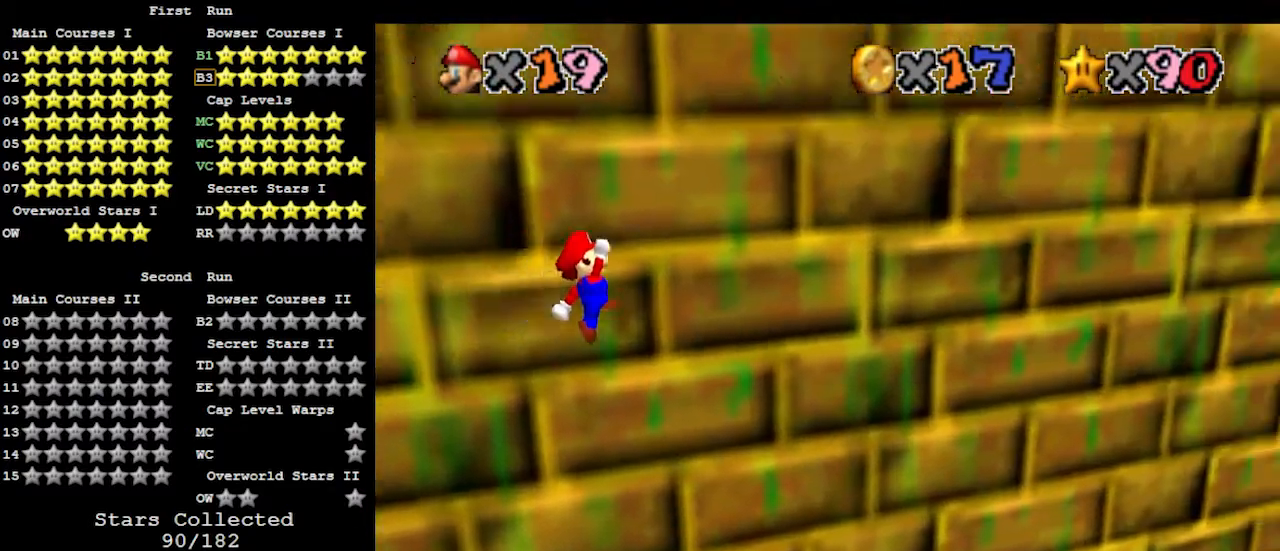
{"buttons": ["A"], "left_stick": "down", "events": [[333, "left_stick", "down-right"], [467, "left_stick", "down"]]}